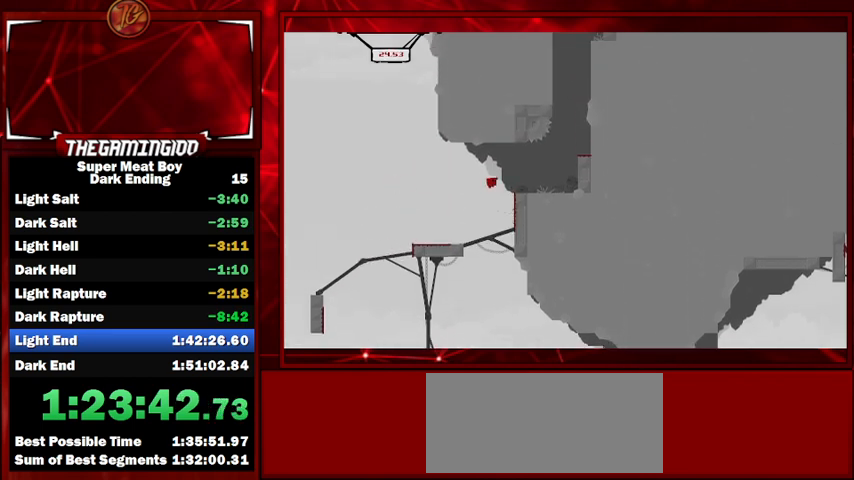
Gameplay with keyboard; each line is a JSON object with the keys held at the frame after it. "events" lists presses ("down") and releases ("up") of "left", "p", "right", "shift" and "space" between this image and that frame as [ms after this image, input, new state], when the widget could be followed in between. No other keys are recorded. Mouse input is not recorded.
{"keys": ["right", "shift"], "events": [[100, "space", "up"]]}
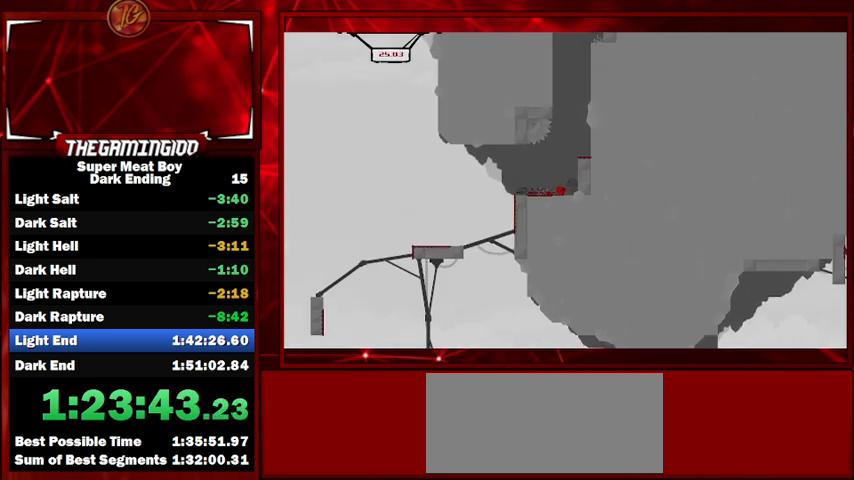
{"keys": ["right", "shift"], "events": [[100, "space", "down"], [367, "space", "up"]]}
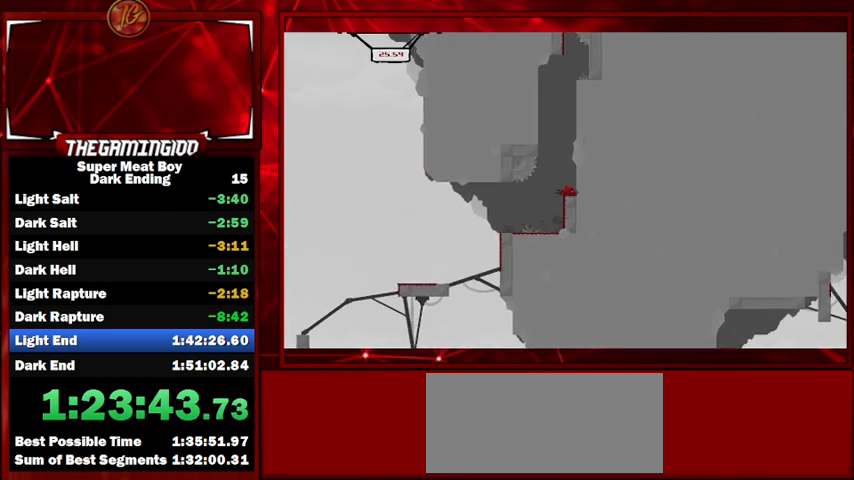
{"keys": ["left", "shift", "space"], "events": [[167, "space", "down"], [400, "space", "up"], [433, "left", "down"], [433, "right", "up"], [433, "space", "down"]]}
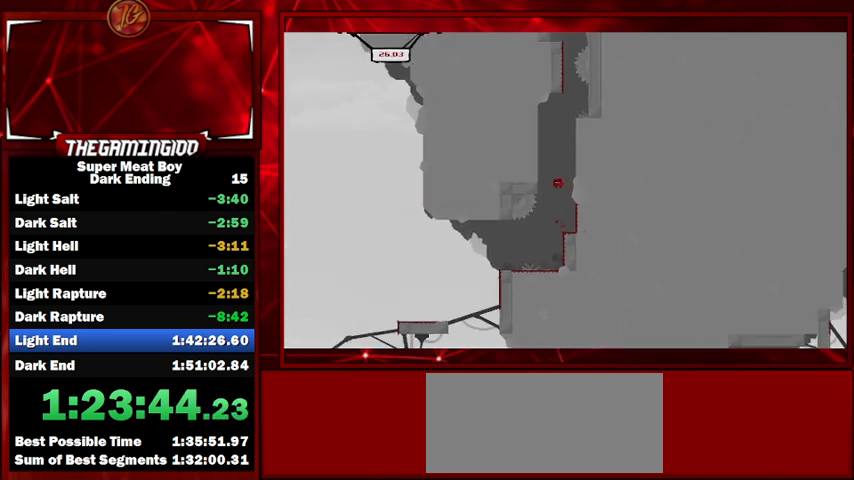
{"keys": ["right", "shift"], "events": [[267, "space", "up"], [367, "right", "down"], [367, "space", "down"], [400, "left", "up"], [500, "space", "up"]]}
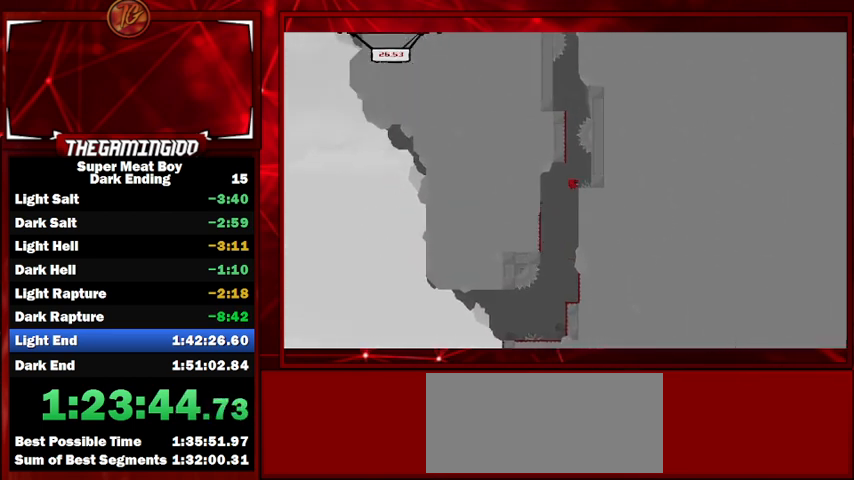
{"keys": ["right", "shift", "space"], "events": [[433, "space", "down"]]}
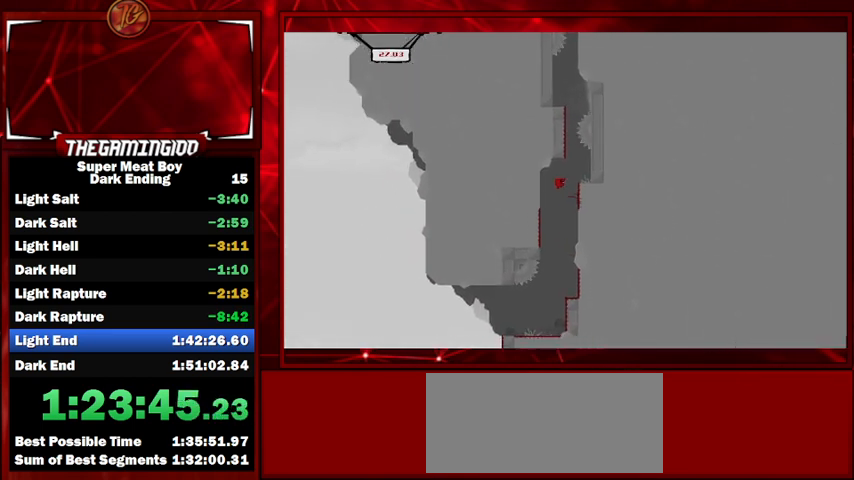
{"keys": ["right", "shift"], "events": [[67, "space", "up"]]}
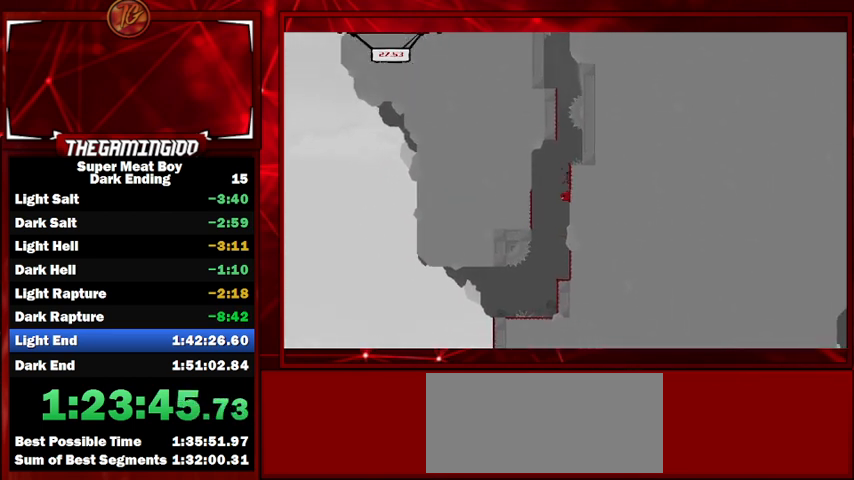
{"keys": ["right", "shift"], "events": [[100, "space", "down"], [133, "left", "down"], [200, "right", "up"], [267, "space", "up"], [400, "left", "up"], [400, "right", "down"], [400, "space", "down"], [467, "space", "up"]]}
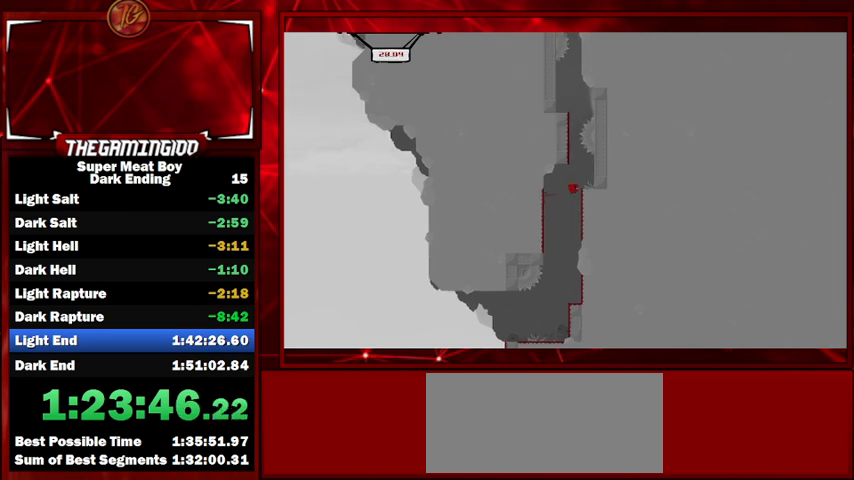
{"keys": ["right", "shift"], "events": []}
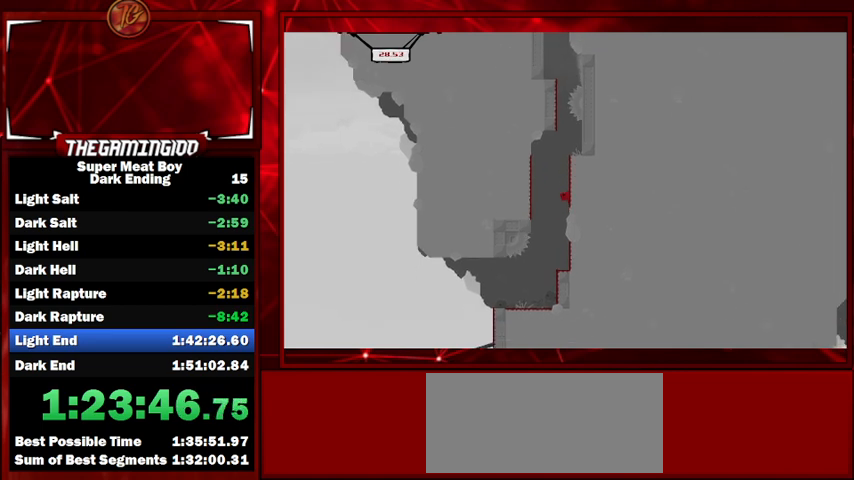
{"keys": ["left", "right", "shift", "space"], "events": [[167, "space", "down"], [200, "left", "down"], [267, "right", "up"], [400, "space", "up"], [500, "right", "down"], [500, "space", "down"]]}
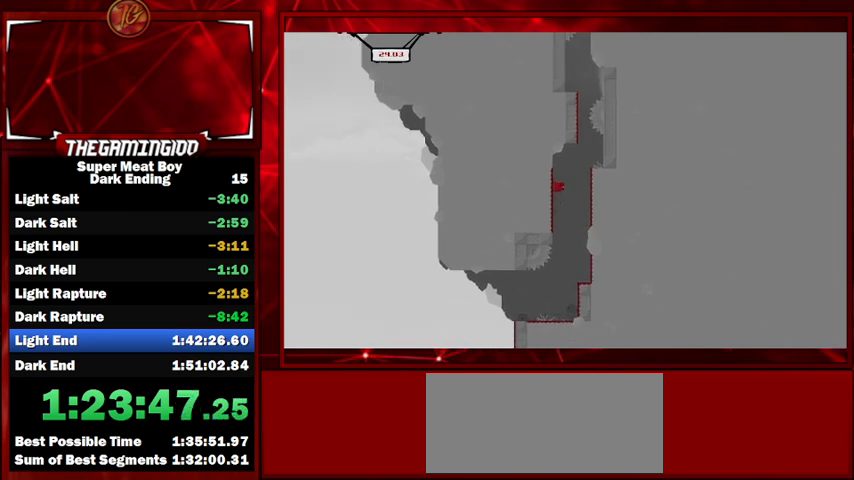
{"keys": ["right", "shift"], "events": [[33, "left", "up"], [167, "space", "up"]]}
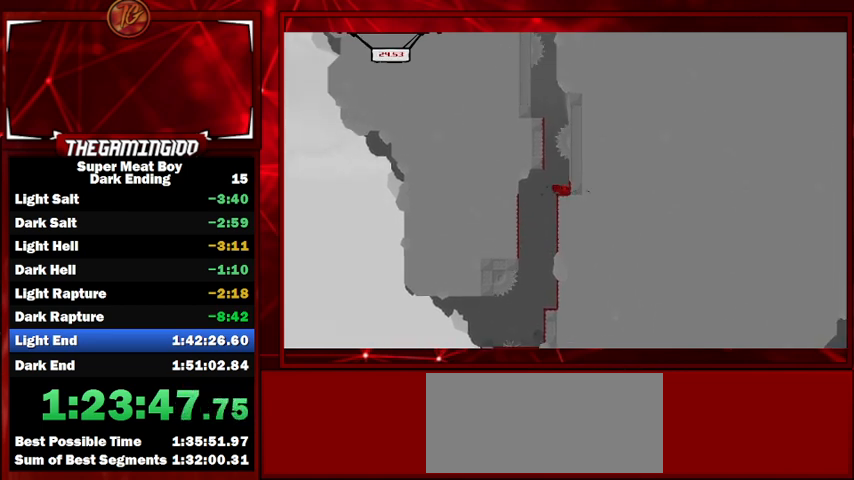
{"keys": ["left", "shift", "space"], "events": [[233, "left", "down"], [233, "right", "up"], [233, "space", "down"]]}
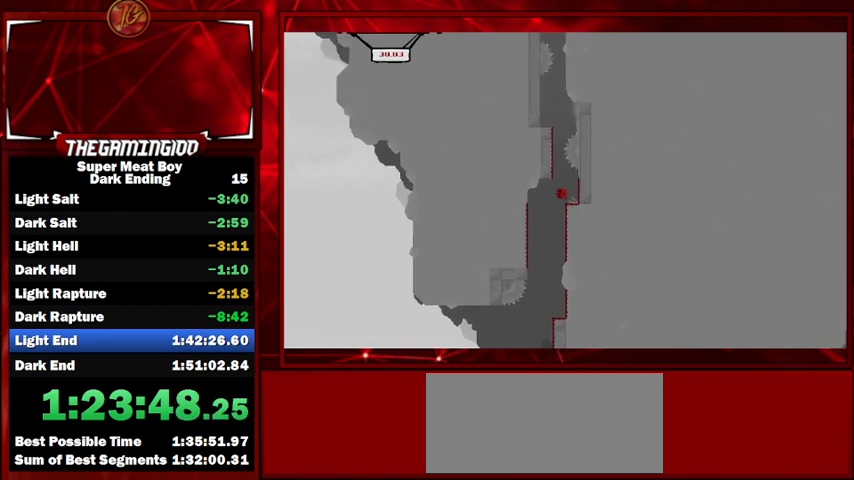
{"keys": ["right", "shift"], "events": [[300, "space", "up"], [400, "left", "up"], [400, "right", "down"]]}
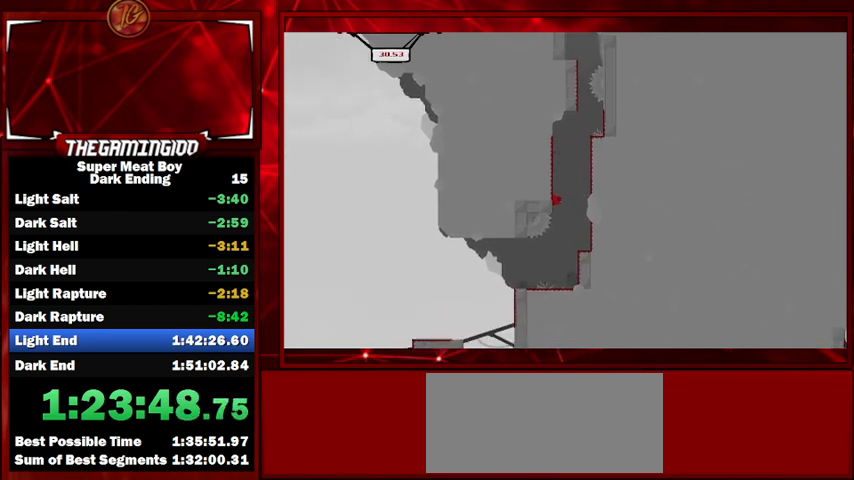
{"keys": ["right", "shift"], "events": []}
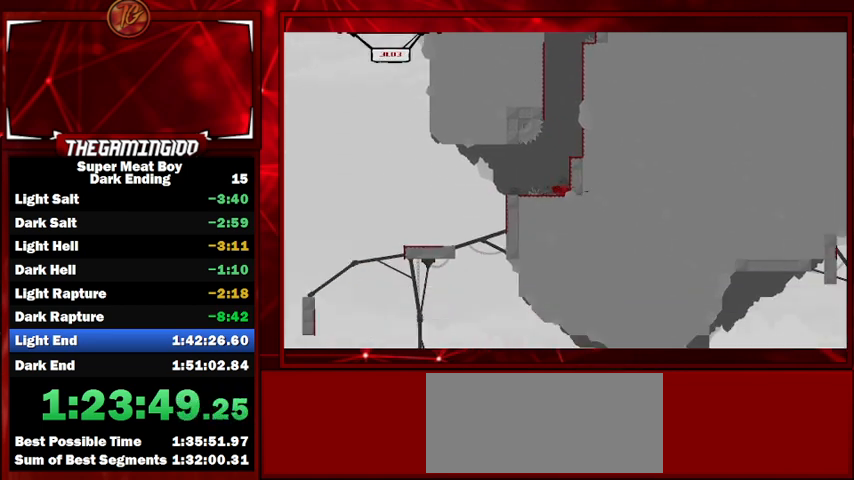
{"keys": ["right", "shift"], "events": [[67, "space", "down"], [333, "space", "up"]]}
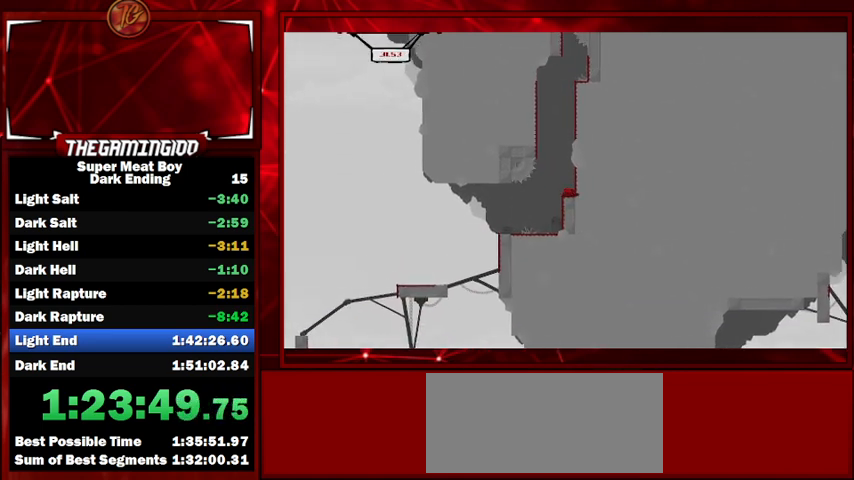
{"keys": ["left", "shift", "space"], "events": [[167, "space", "down"], [333, "space", "up"], [400, "left", "down"], [433, "right", "up"], [433, "space", "down"]]}
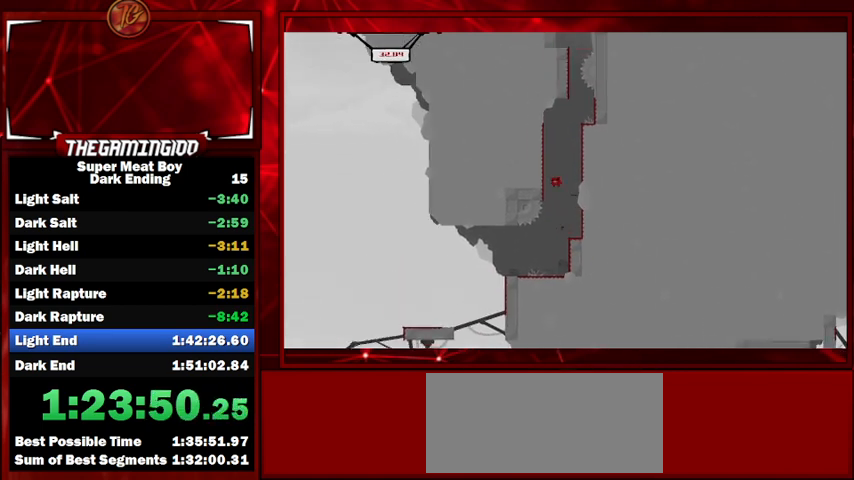
{"keys": ["right", "shift", "space"], "events": [[333, "right", "down"], [333, "space", "up"], [367, "left", "up"], [400, "space", "down"]]}
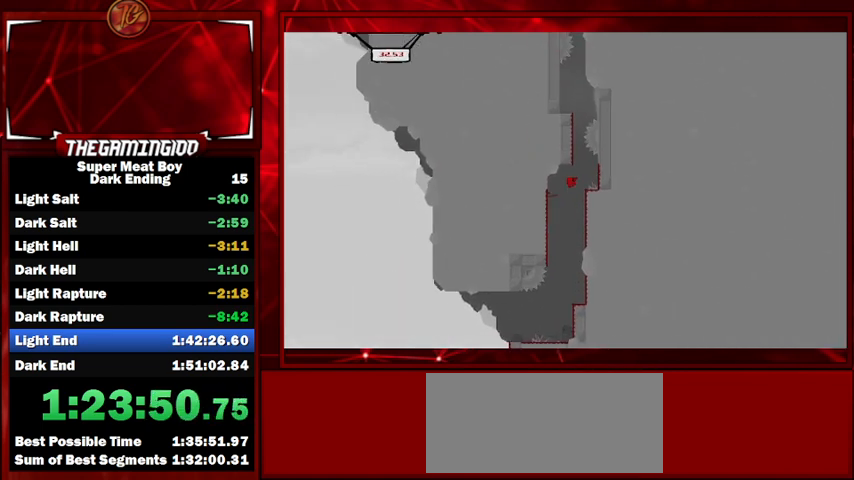
{"keys": ["left", "right", "shift"], "events": [[33, "space", "up"], [367, "space", "down"], [467, "left", "down"], [467, "space", "up"]]}
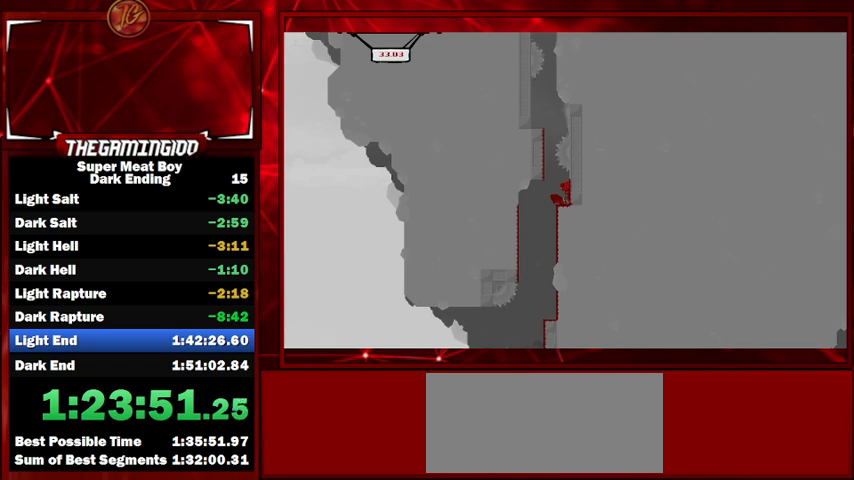
{"keys": ["left", "shift"], "events": [[33, "right", "up"], [33, "space", "down"], [500, "space", "up"]]}
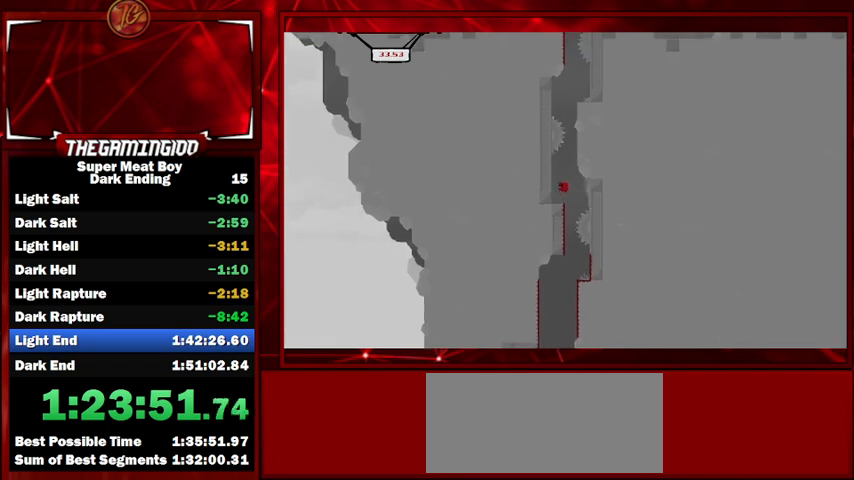
{"keys": ["left", "right", "shift"], "events": [[400, "space", "down"], [500, "right", "down"], [500, "space", "up"]]}
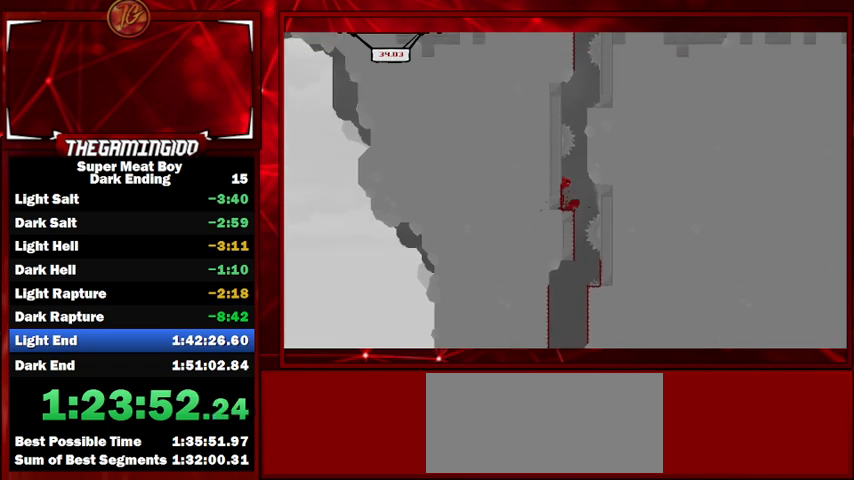
{"keys": ["right", "shift", "space"], "events": [[67, "left", "up"], [67, "space", "down"]]}
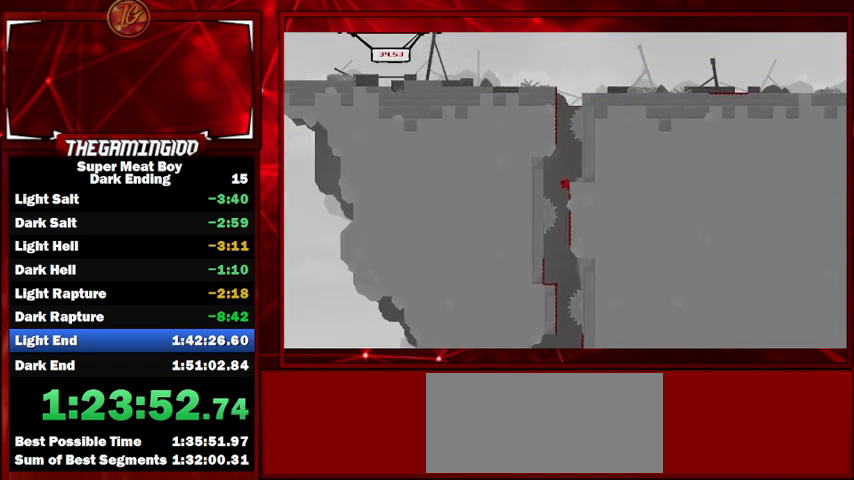
{"keys": ["right", "shift"], "events": [[167, "space", "up"]]}
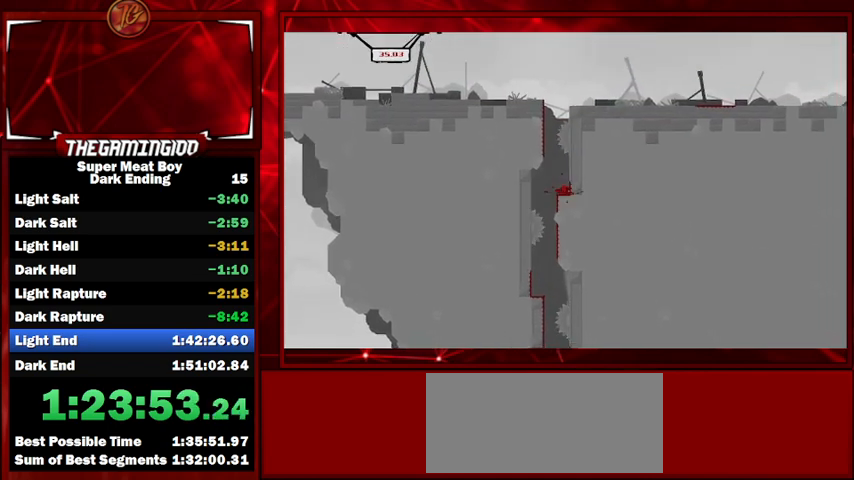
{"keys": ["left", "shift", "space"], "events": [[33, "space", "down"], [167, "left", "down"], [167, "space", "up"], [233, "right", "up"], [233, "space", "down"]]}
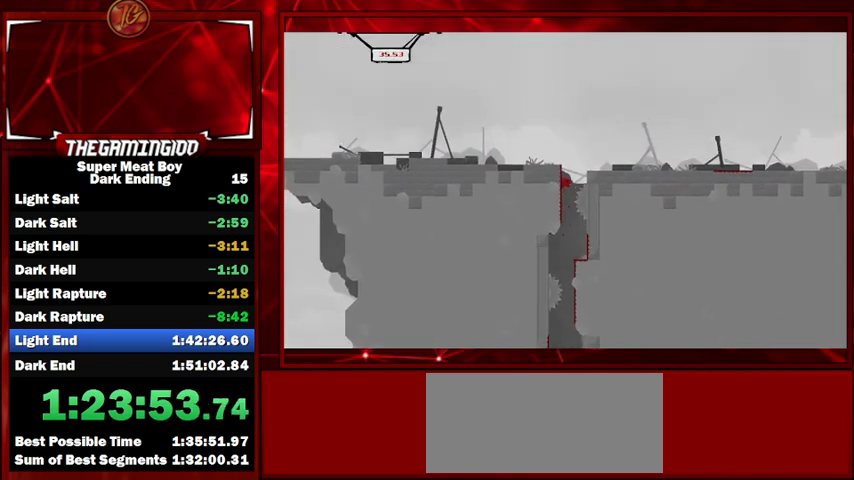
{"keys": ["right", "shift", "space"], "events": [[100, "right", "down"], [100, "space", "up"], [133, "left", "up"], [133, "space", "down"]]}
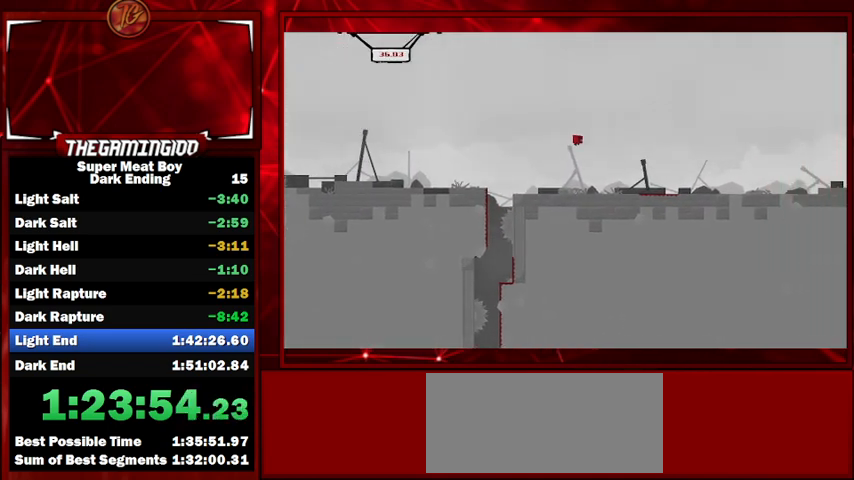
{"keys": ["right", "shift"], "events": [[267, "space", "up"]]}
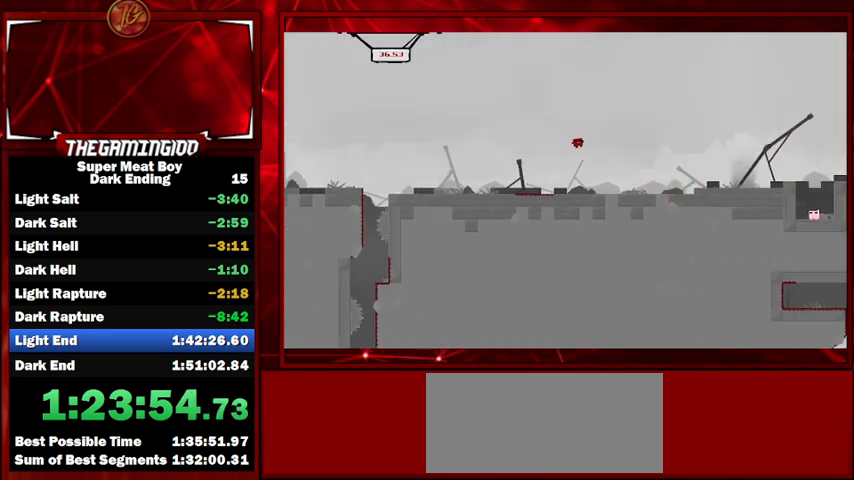
{"keys": ["right", "shift", "space"], "events": [[367, "space", "down"]]}
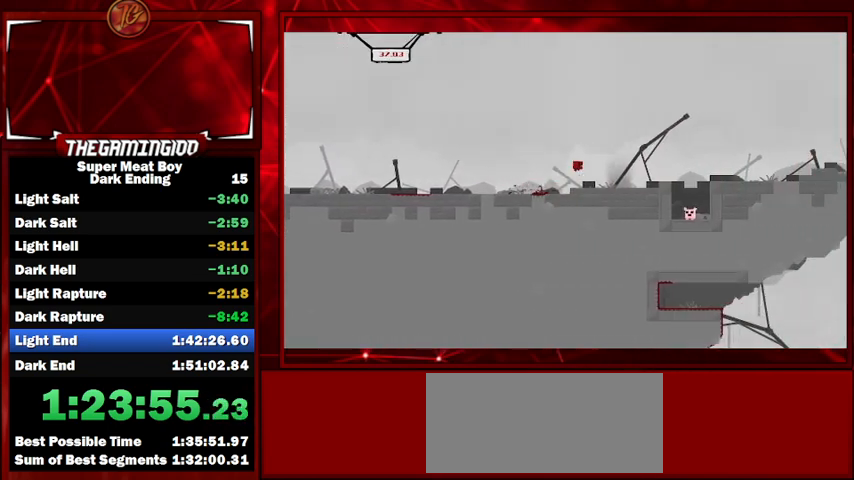
{"keys": ["left", "shift"], "events": [[233, "space", "up"], [300, "right", "up"], [433, "left", "down"]]}
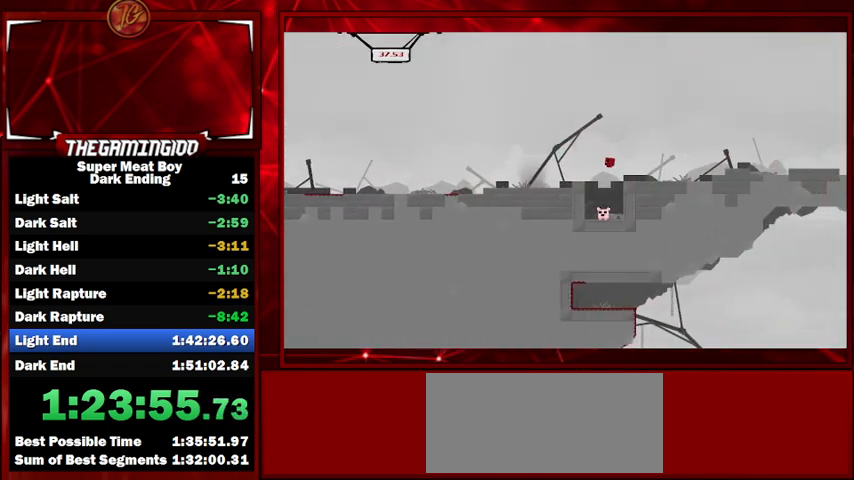
{"keys": [], "events": [[233, "shift", "up"], [433, "left", "up"]]}
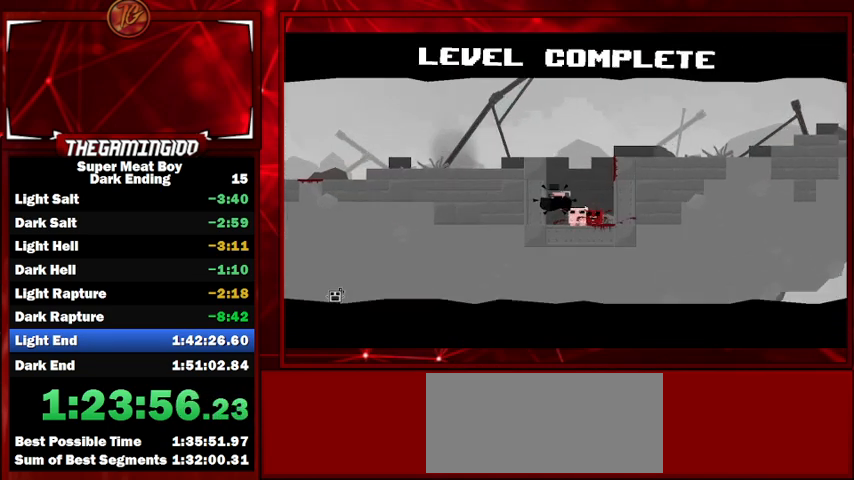
{"keys": ["shift"], "events": [[500, "shift", "down"]]}
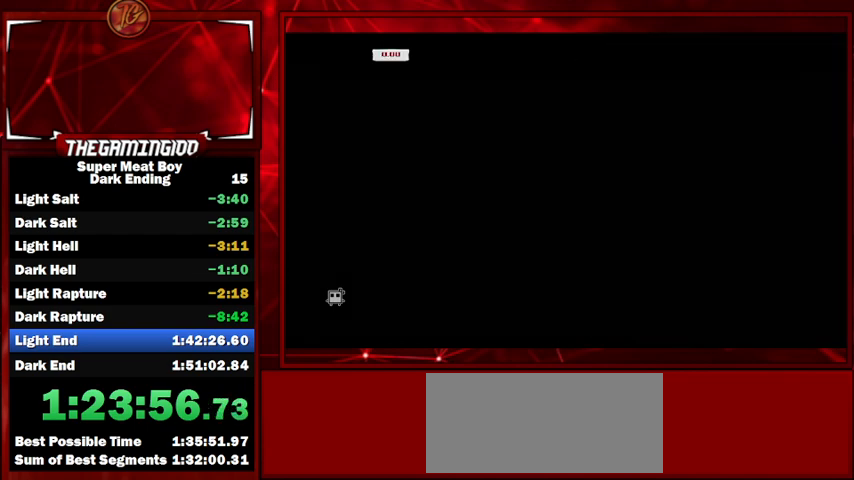
{"keys": ["right", "shift"], "events": [[433, "right", "down"]]}